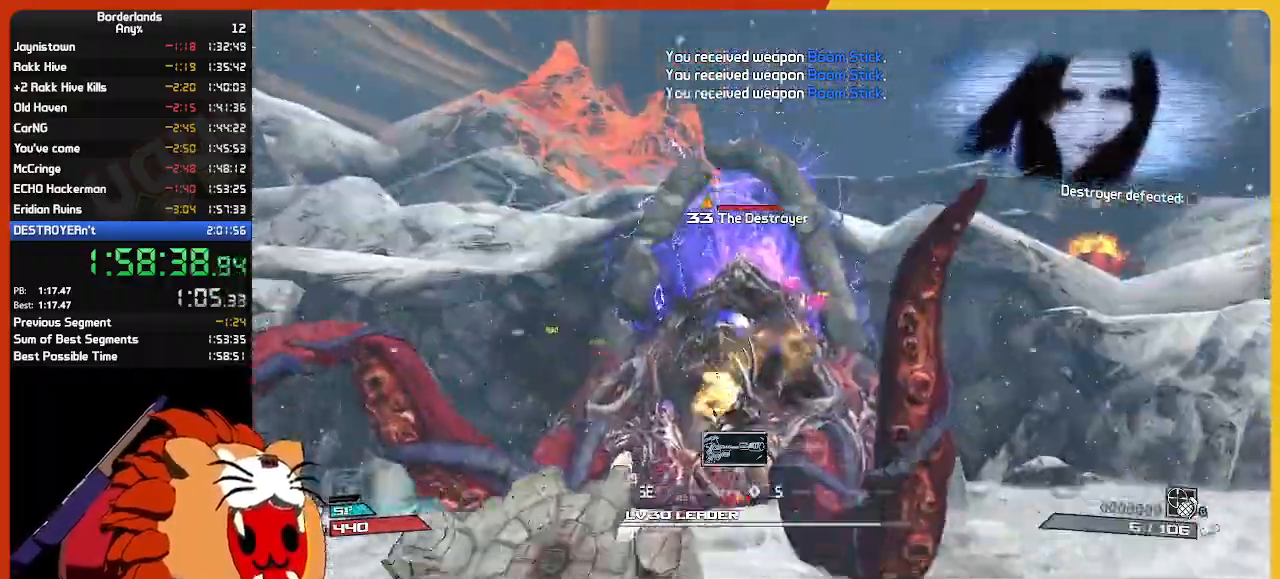
Gameplay with keyboard and mouse; each line is a JSON object with the keys and mouse buttons held at the frame after it. "events" lists presses ("down") and releases ("up") of "1", "2", "3", "4", "5", "a", "alt", "c", "ctrl", "d", "down", "e", "escape", "f", "g", "left", "q", "r", "return", "right", "s", "shift", "space", "t", "tab", "up", "v", "w", "x", "z", "mouse_left", "mouse_wheel" and "mouse_right" between this image and that frame as [ms after this image, input, new state], when the widget could be followed in between. "mouse_left", "mouse_wheel", "mouse_right" = the "left", "wheel", "right" buttons of the "mouse" list. No other keys are recorded. "wheel" means that the mouse wheel is clicked or scrolled. "mouse_move" is the direction in which the mouse moves at that frame (one of eight, or "still"), when it could be read.
{"keys": ["d", "s"], "mouse": ["left"], "mouse_move": "still", "events": [[34, "e", "down"], [34, "mouse_left", "down"], [84, "a", "down"], [84, "e", "up"], [134, "mouse_left", "up"], [184, "mouse_left", "down"], [267, "w", "up"], [317, "mouse_left", "up"], [367, "space", "down"], [500, "a", "up"], [500, "d", "down"], [500, "mouse_left", "down"], [500, "s", "down"], [500, "space", "up"]]}
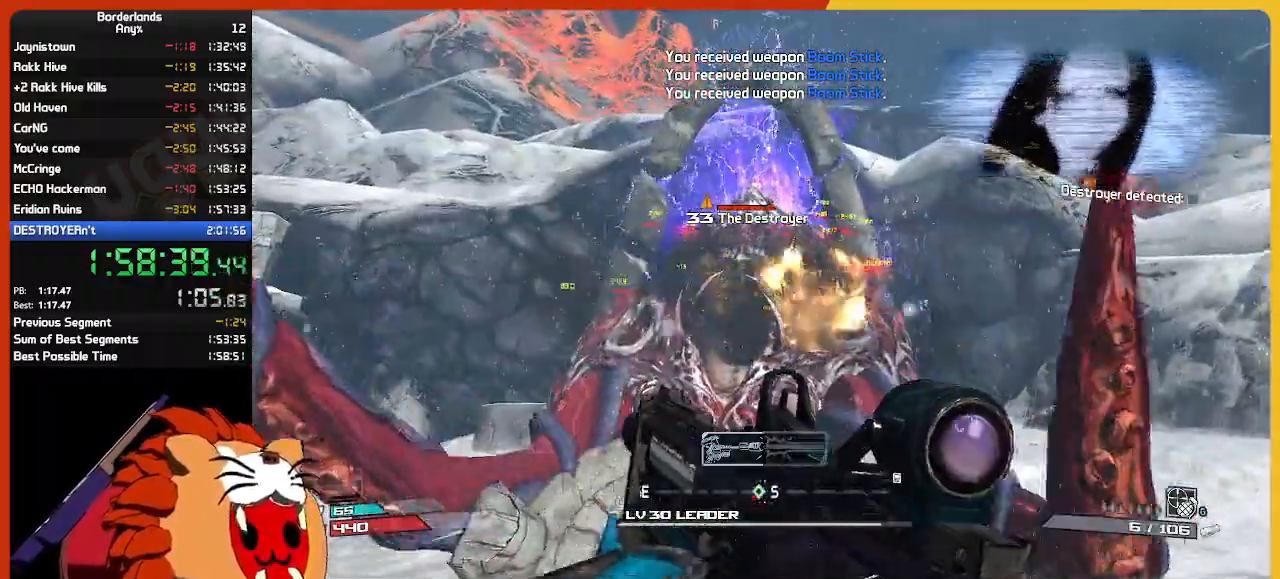
{"keys": ["d", "s"], "mouse": [], "mouse_move": "still", "events": [[150, "mouse_left", "up"], [200, "mouse_left", "down"], [284, "mouse_left", "up"], [384, "mouse_left", "down"], [467, "mouse_left", "up"]]}
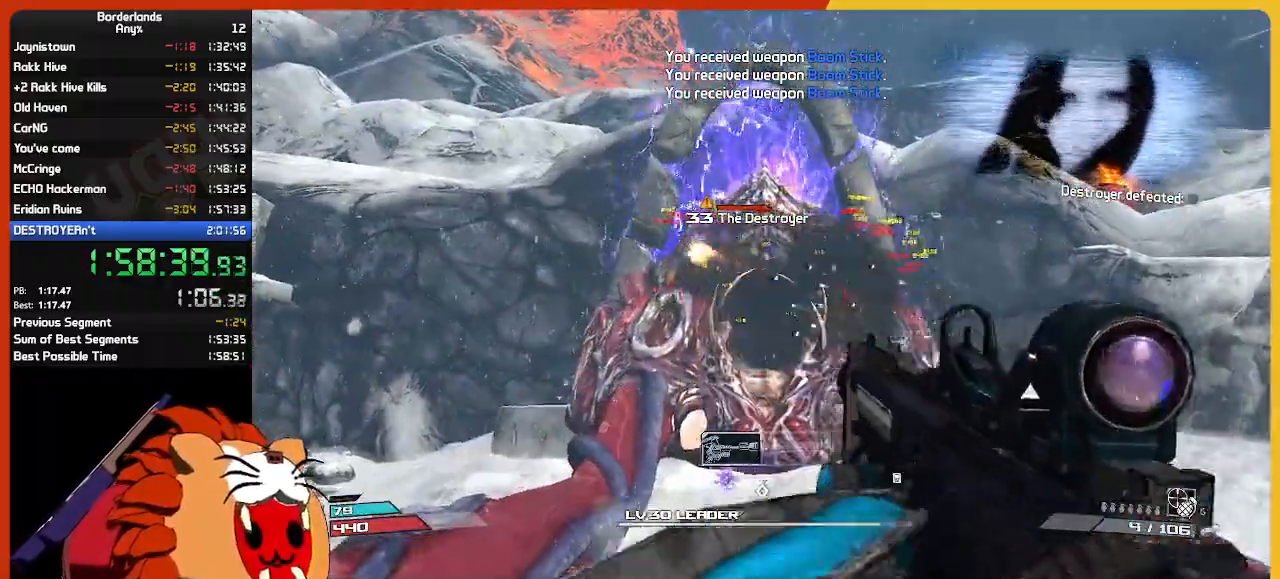
{"keys": ["d"], "mouse": [], "mouse_move": "still", "events": [[17, "mouse_left", "down"], [67, "s", "up"], [117, "mouse_left", "up"], [217, "mouse_left", "down"], [300, "mouse_left", "up"], [400, "mouse_left", "down"], [484, "mouse_left", "up"]]}
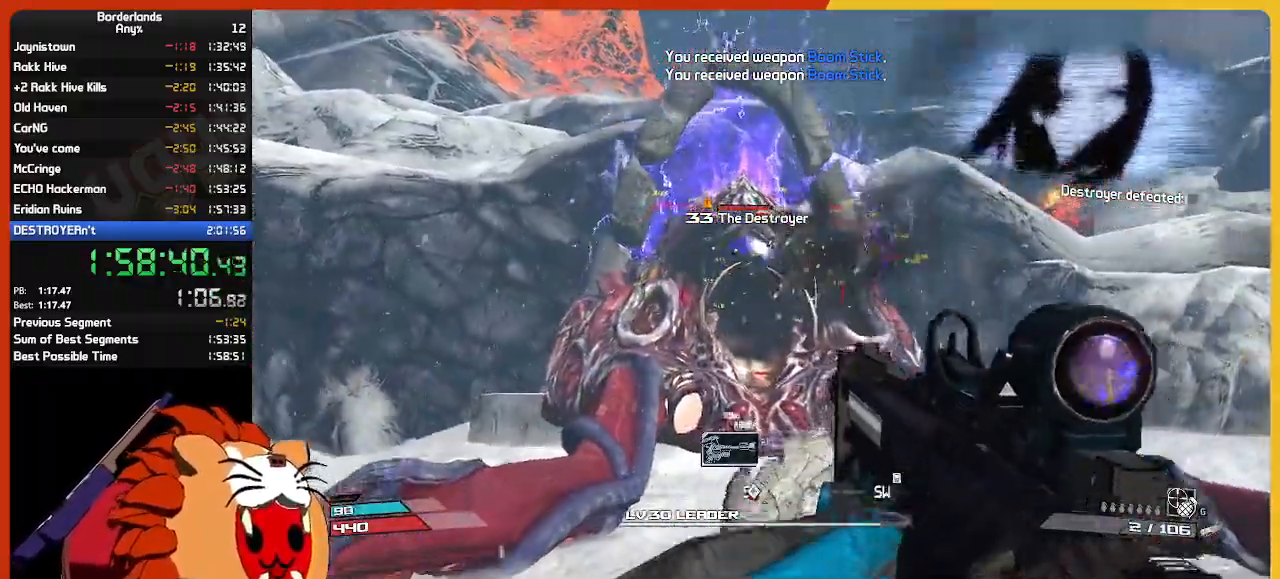
{"keys": [], "mouse": ["left"], "mouse_move": "still", "events": [[34, "mouse_left", "down"], [184, "mouse_left", "up"], [217, "mouse_left", "down"], [267, "s", "down"], [367, "mouse_left", "up"], [417, "mouse_left", "down"], [500, "d", "up"], [500, "s", "up"]]}
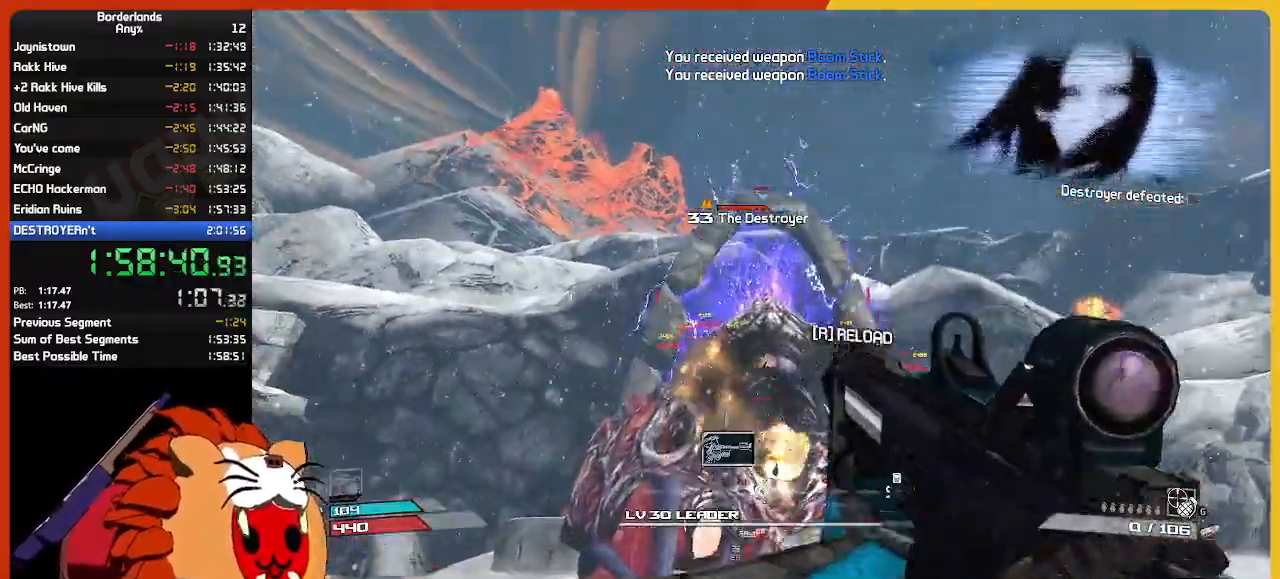
{"keys": ["d", "w"], "mouse": ["left"], "mouse_move": "still", "events": [[100, "e", "down"], [100, "w", "down"], [150, "mouse_left", "up"], [200, "e", "up"], [250, "mouse_left", "down"], [284, "e", "down"], [334, "e", "up"], [384, "mouse_left", "up"], [434, "d", "down"], [434, "mouse_left", "down"]]}
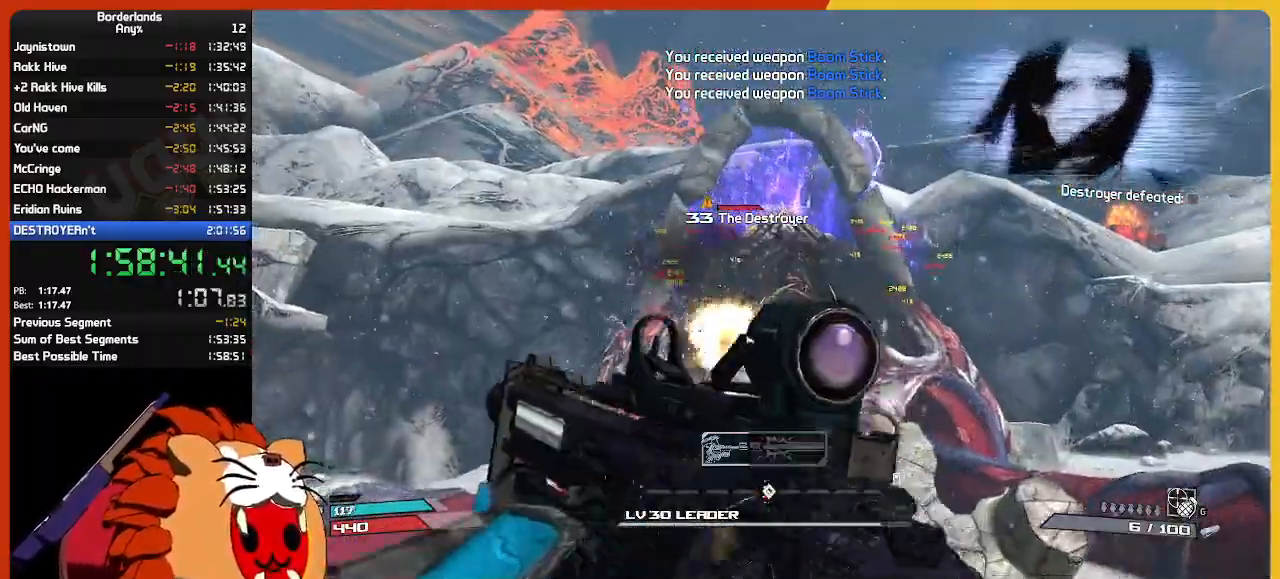
{"keys": ["s"], "mouse": ["left"], "mouse_move": "still", "events": [[17, "mouse_left", "up"], [17, "space", "down"], [17, "w", "up"], [117, "mouse_left", "down"], [117, "s", "down"], [117, "space", "up"], [217, "d", "up"], [217, "mouse_left", "up"], [267, "a", "down"], [300, "mouse_left", "down"], [400, "mouse_left", "up"], [450, "a", "up"], [484, "mouse_left", "down"]]}
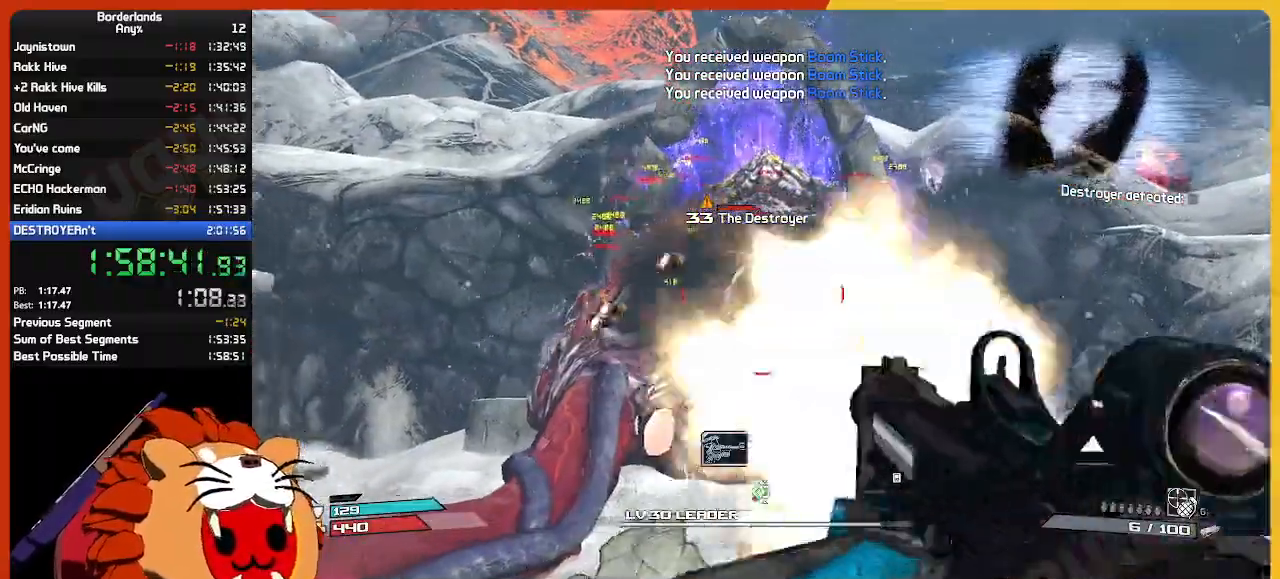
{"keys": ["a", "s"], "mouse": [], "mouse_move": "still", "events": [[34, "a", "down"], [84, "mouse_left", "up"], [184, "a", "up"], [184, "mouse_left", "down"], [267, "mouse_left", "up"], [317, "mouse_left", "down"], [417, "mouse_left", "up"], [467, "a", "down"]]}
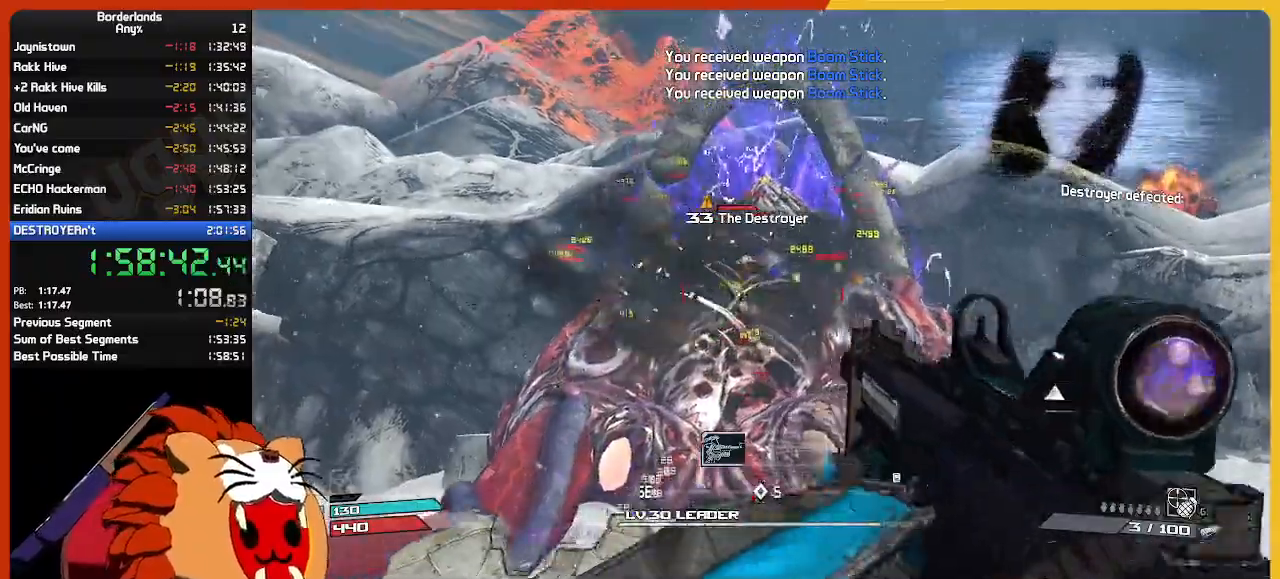
{"keys": ["a", "s"], "mouse": [], "mouse_move": "still", "events": [[17, "mouse_left", "down"], [150, "mouse_left", "up"], [200, "a", "up"], [200, "mouse_left", "down"], [284, "mouse_left", "up"], [384, "a", "down"], [384, "mouse_left", "down"], [484, "mouse_left", "up"]]}
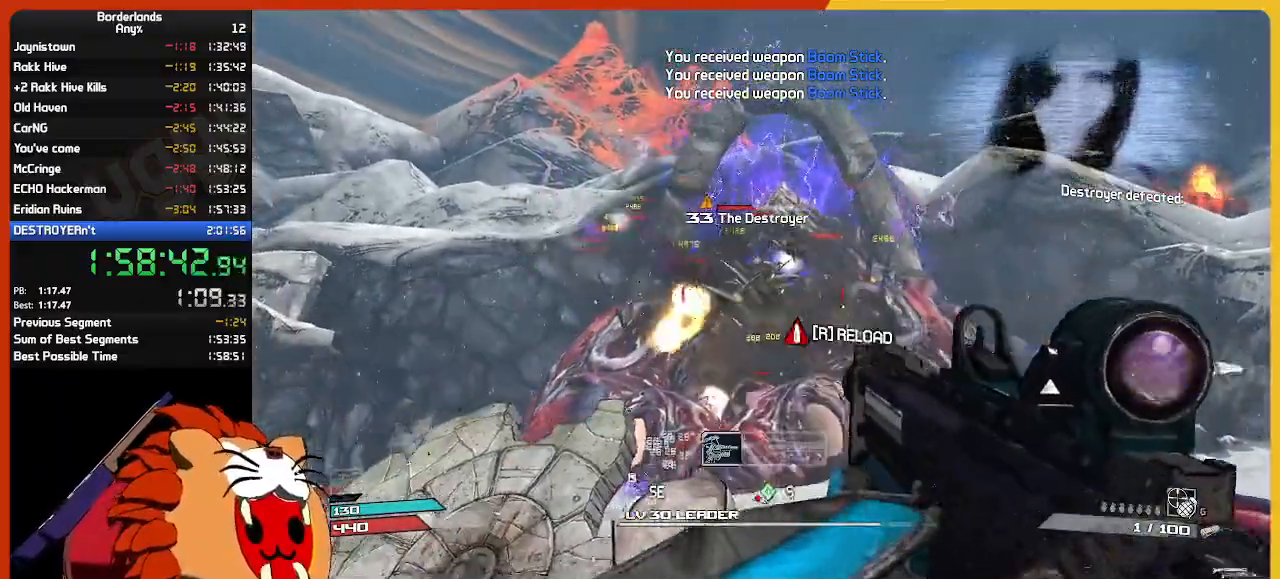
{"keys": ["a"], "mouse": ["left"], "mouse_move": "still", "events": [[17, "a", "up"], [67, "mouse_left", "down"], [117, "s", "up"], [167, "e", "down"], [217, "mouse_left", "up"], [267, "e", "up"], [267, "w", "down"], [300, "mouse_left", "down"], [350, "e", "down"], [400, "a", "down"], [400, "w", "up"], [450, "e", "up"], [450, "mouse_left", "up"], [484, "mouse_left", "down"]]}
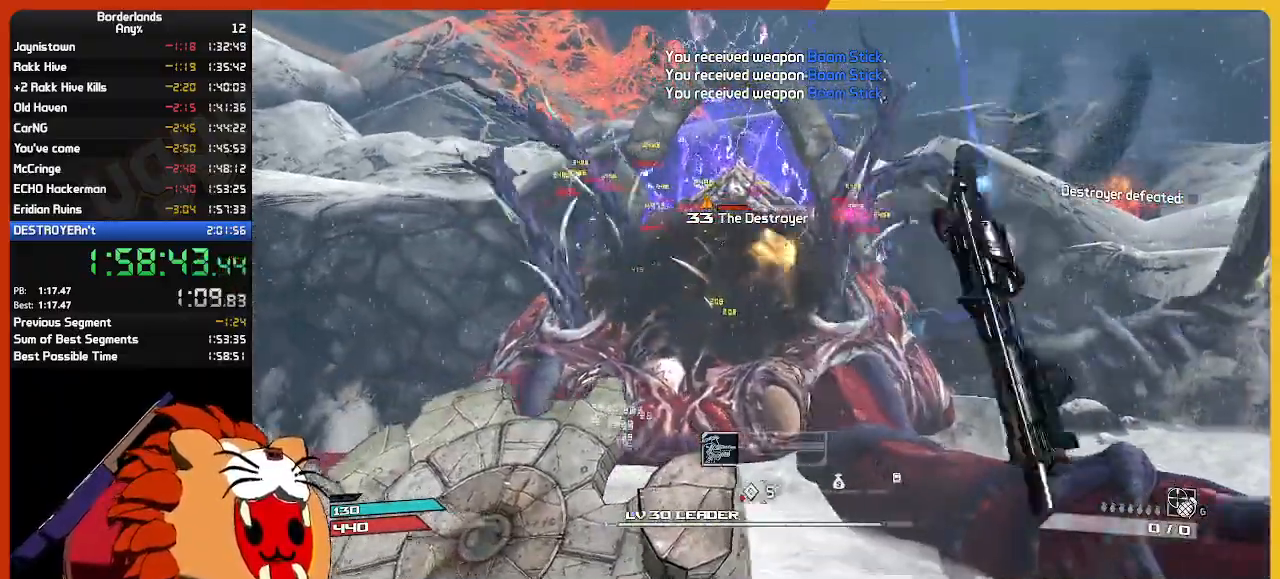
{"keys": [], "mouse": [], "mouse_move": "still", "events": [[84, "a", "up"], [134, "d", "down"], [134, "mouse_left", "up"], [234, "d", "up"], [367, "w", "down"], [417, "e", "down"], [417, "w", "up"], [500, "e", "up"]]}
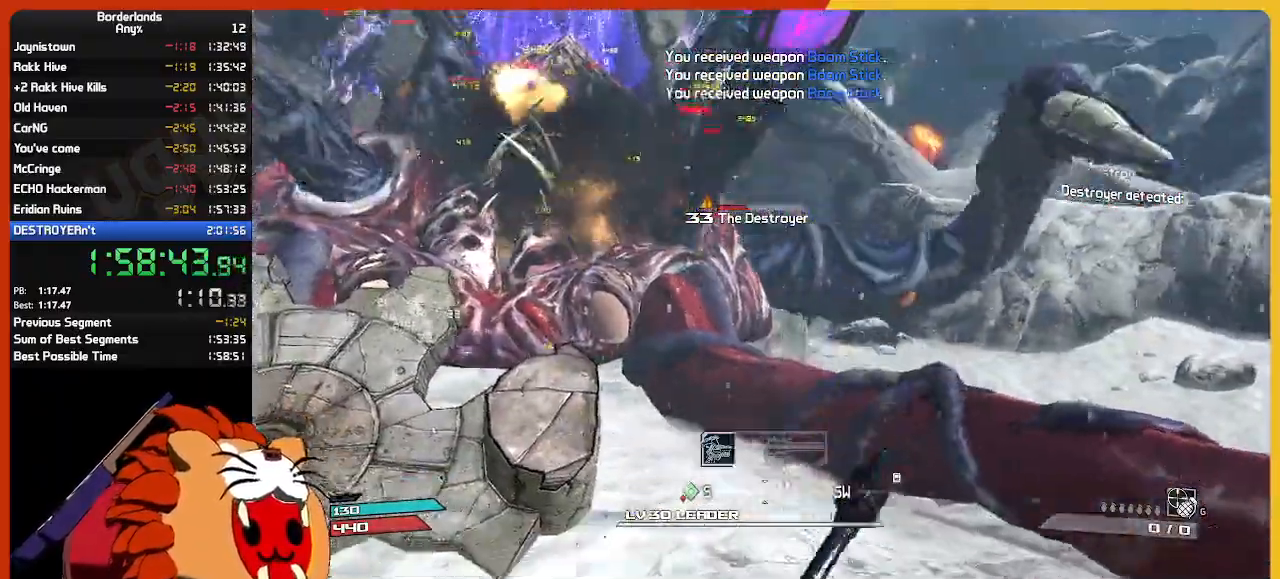
{"keys": ["d", "s"], "mouse": ["left"], "mouse_move": "still", "events": [[50, "e", "down"], [150, "a", "down"], [150, "e", "up"], [250, "space", "down"], [284, "a", "up"], [284, "mouse_left", "down"], [284, "s", "down"], [384, "d", "down"], [384, "mouse_left", "up"], [384, "space", "up"], [434, "mouse_left", "down"]]}
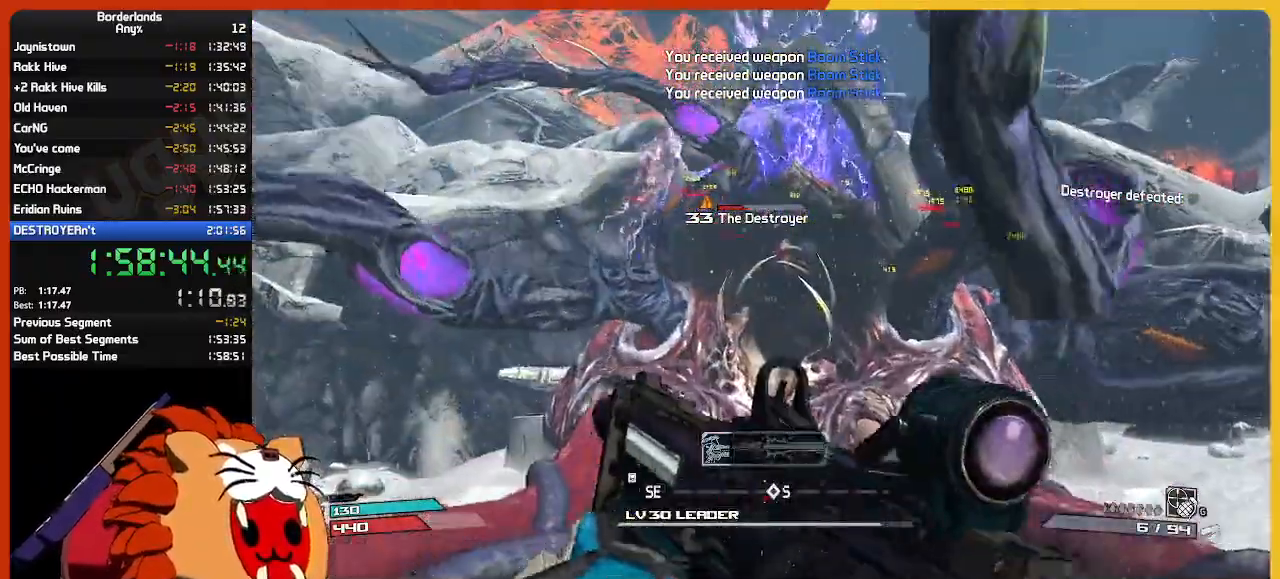
{"keys": ["s"], "mouse": ["left"], "mouse_move": "still", "events": [[67, "mouse_left", "up"], [117, "mouse_left", "down"], [217, "mouse_left", "up"], [300, "mouse_left", "down"], [400, "d", "up"], [400, "mouse_left", "up"], [450, "mouse_left", "down"]]}
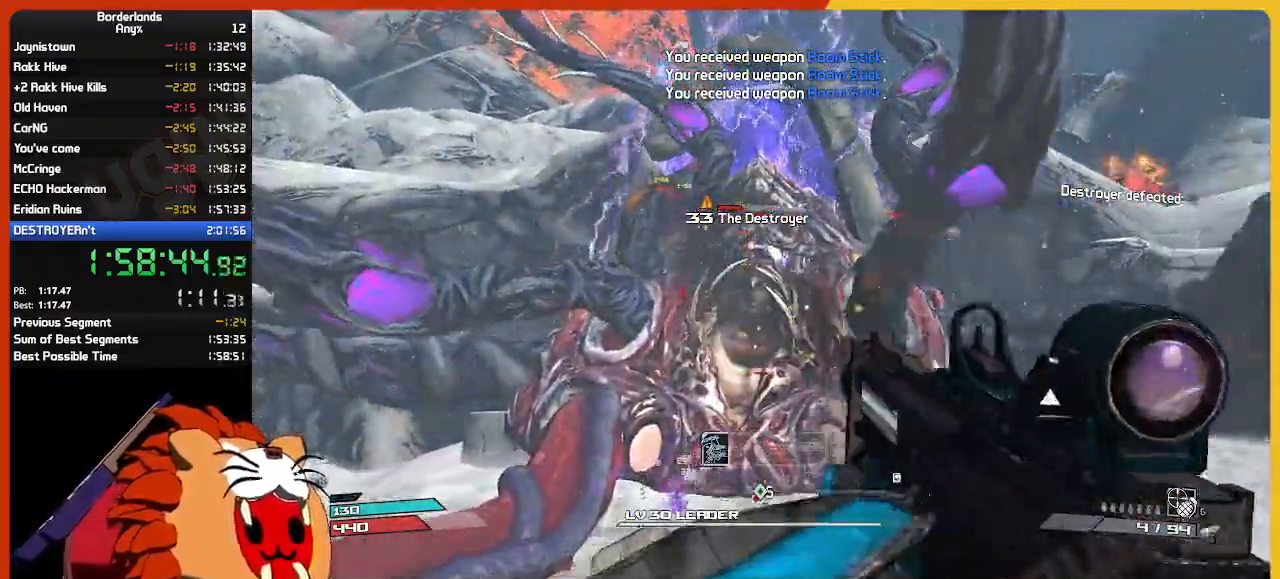
{"keys": ["a", "w"], "mouse": ["left"], "mouse_move": "still", "events": [[84, "a", "down"], [84, "mouse_left", "up"], [134, "mouse_left", "down"], [134, "s", "up"], [234, "w", "down"], [284, "mouse_left", "up"], [317, "mouse_left", "down"], [417, "mouse_left", "up"], [500, "mouse_left", "down"]]}
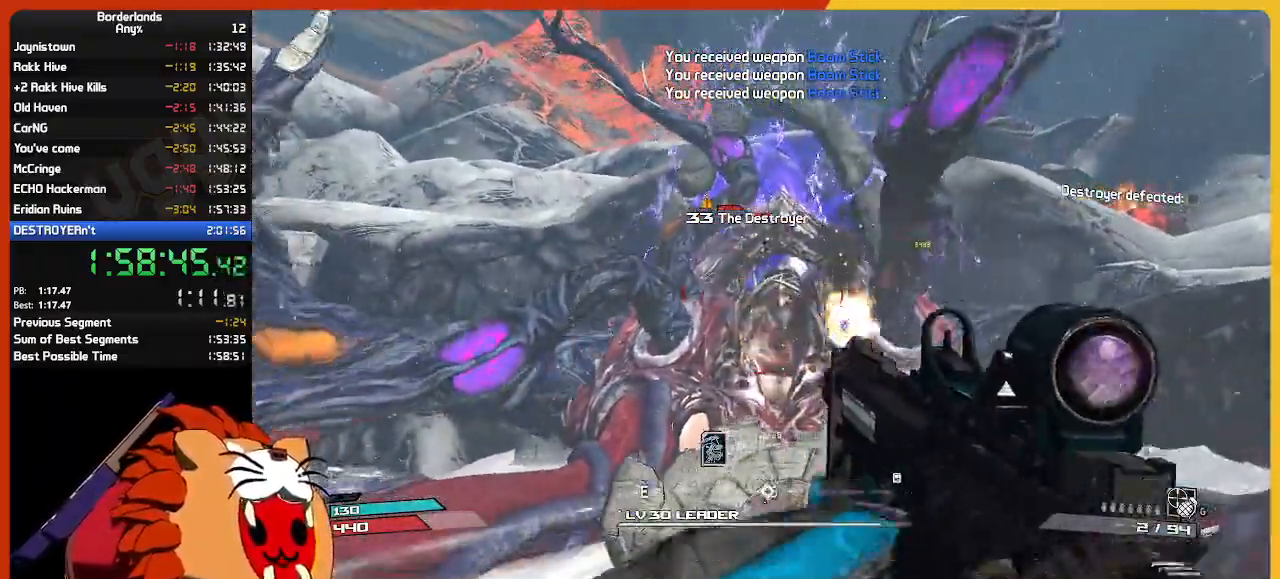
{"keys": ["e"], "mouse": ["left"], "mouse_move": "still", "events": [[50, "w", "up"], [100, "a", "up"], [100, "d", "down"], [100, "mouse_left", "up"], [150, "mouse_left", "down"], [200, "s", "down"], [300, "d", "up"], [300, "mouse_left", "up"], [384, "mouse_left", "down"], [384, "s", "up"], [467, "e", "down"]]}
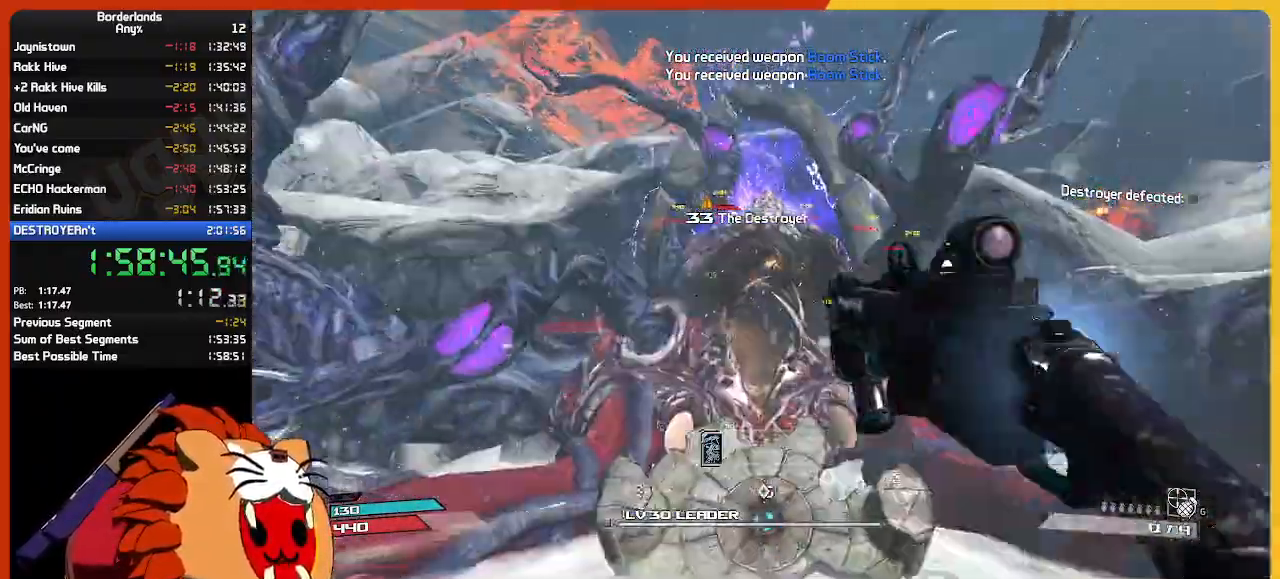
{"keys": ["d", "space"], "mouse": ["left"], "mouse_move": "still", "events": [[17, "w", "down"], [67, "a", "down"], [67, "e", "up"], [67, "mouse_left", "up"], [117, "mouse_left", "down"], [167, "a", "up"], [167, "e", "down"], [217, "e", "up"], [267, "mouse_left", "up"], [300, "mouse_left", "down"], [300, "w", "up"], [400, "d", "down"], [450, "mouse_left", "up"], [450, "space", "down"], [500, "mouse_left", "down"]]}
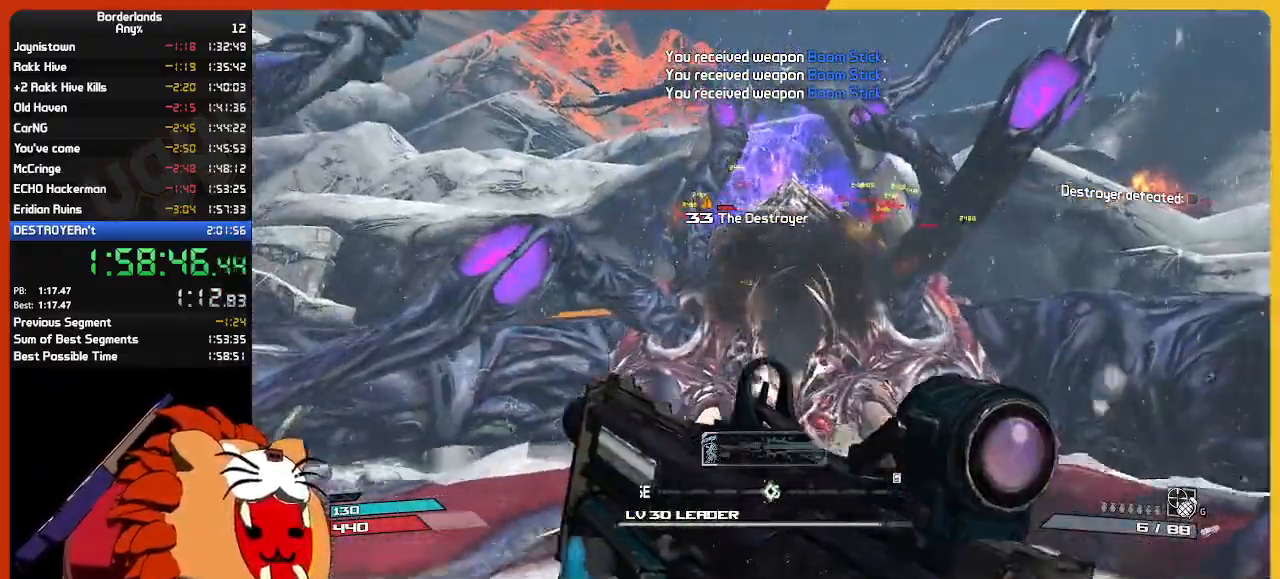
{"keys": ["s"], "mouse": ["left"], "mouse_move": "still", "events": [[84, "s", "down"], [84, "space", "up"], [134, "mouse_left", "up"], [184, "mouse_left", "down"], [317, "d", "up"], [317, "mouse_left", "up"], [367, "mouse_left", "down"]]}
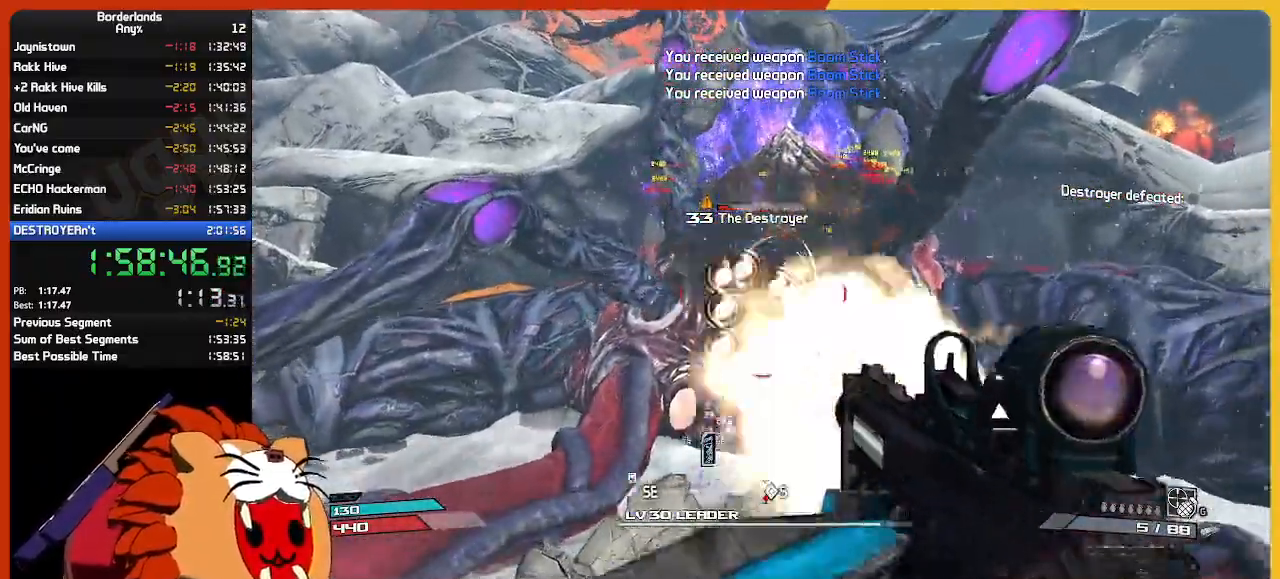
{"keys": ["a", "w"], "mouse": [], "mouse_move": "still", "events": [[17, "a", "down"], [150, "mouse_left", "up"], [200, "mouse_left", "down"], [284, "s", "up"], [334, "mouse_left", "up"], [384, "mouse_left", "down"], [434, "w", "down"], [484, "mouse_left", "up"]]}
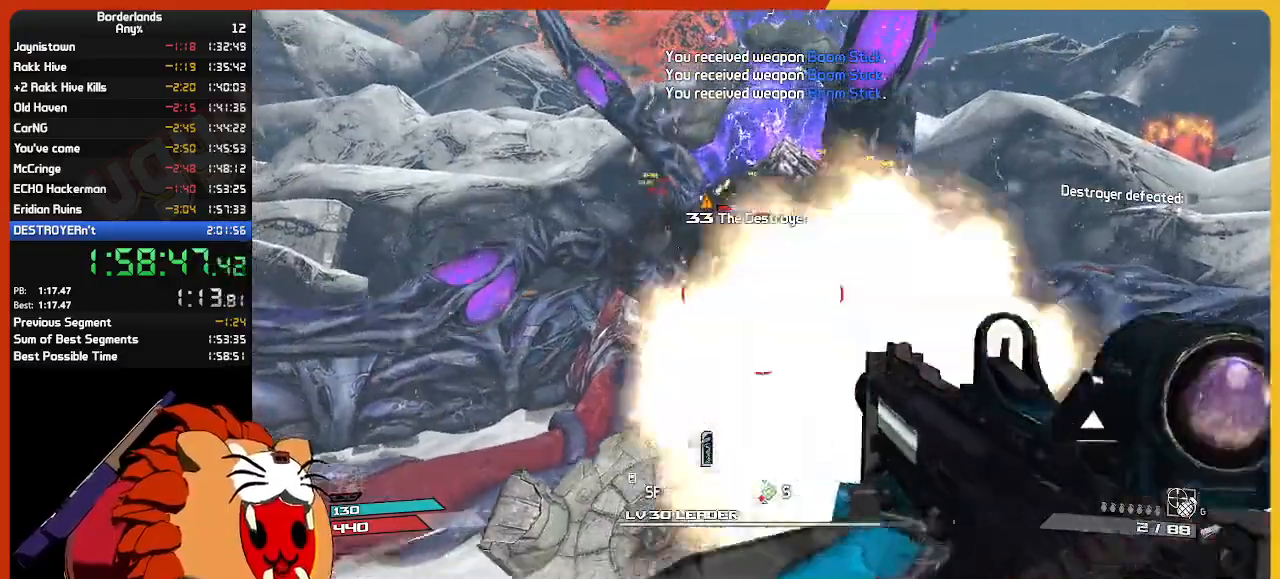
{"keys": ["a"], "mouse": ["left"], "mouse_move": "still", "events": [[67, "mouse_left", "down"], [167, "mouse_left", "up"], [217, "w", "up"], [250, "mouse_left", "down"], [300, "s", "down"], [350, "mouse_left", "up"], [450, "mouse_left", "down"], [484, "s", "up"]]}
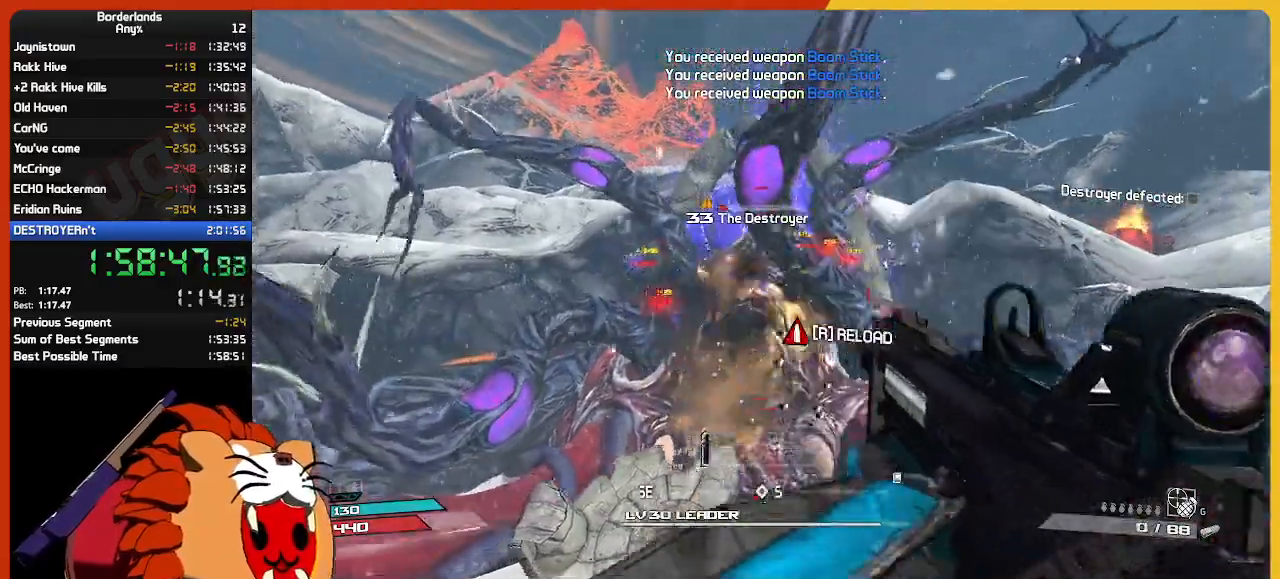
{"keys": ["w"], "mouse": ["left"], "mouse_move": "still", "events": [[34, "mouse_left", "up"], [134, "mouse_left", "down"], [134, "w", "down"], [234, "mouse_left", "up"], [267, "a", "up"], [267, "w", "up"], [367, "e", "down"], [367, "mouse_left", "down"], [417, "e", "up"], [417, "mouse_left", "up"], [417, "w", "down"], [467, "mouse_left", "down"]]}
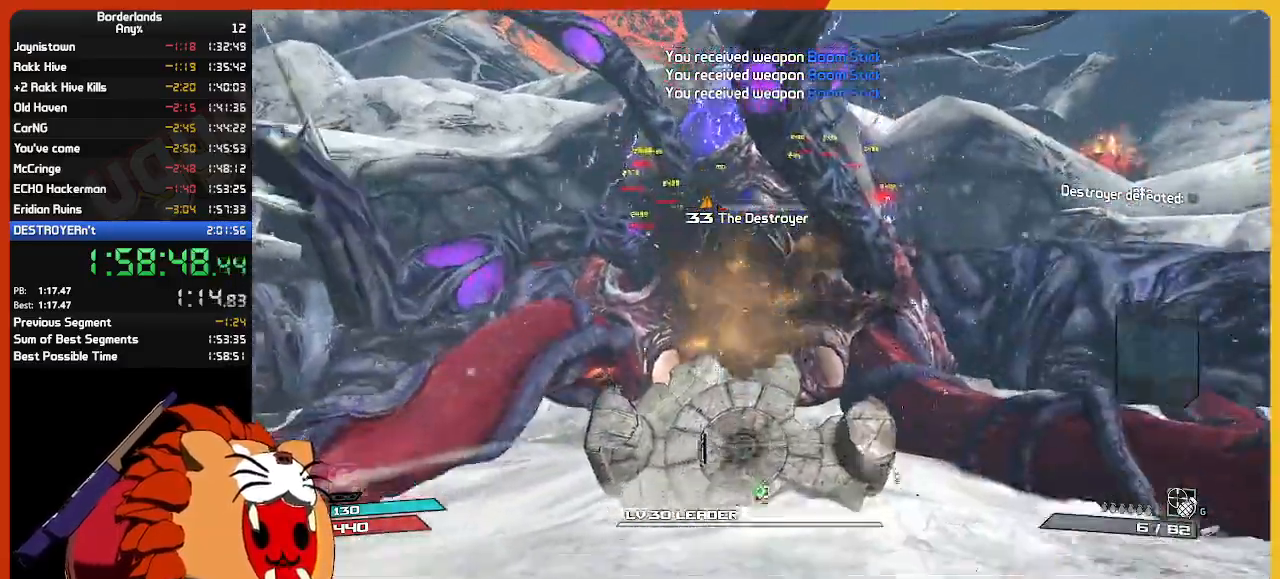
{"keys": ["d", "s"], "mouse": ["left"], "mouse_move": "still", "events": [[17, "e", "down"], [117, "e", "up"], [117, "mouse_left", "up"], [117, "w", "up"], [200, "mouse_left", "down"], [284, "mouse_left", "up"], [284, "s", "down"], [384, "mouse_left", "down"], [434, "d", "down"]]}
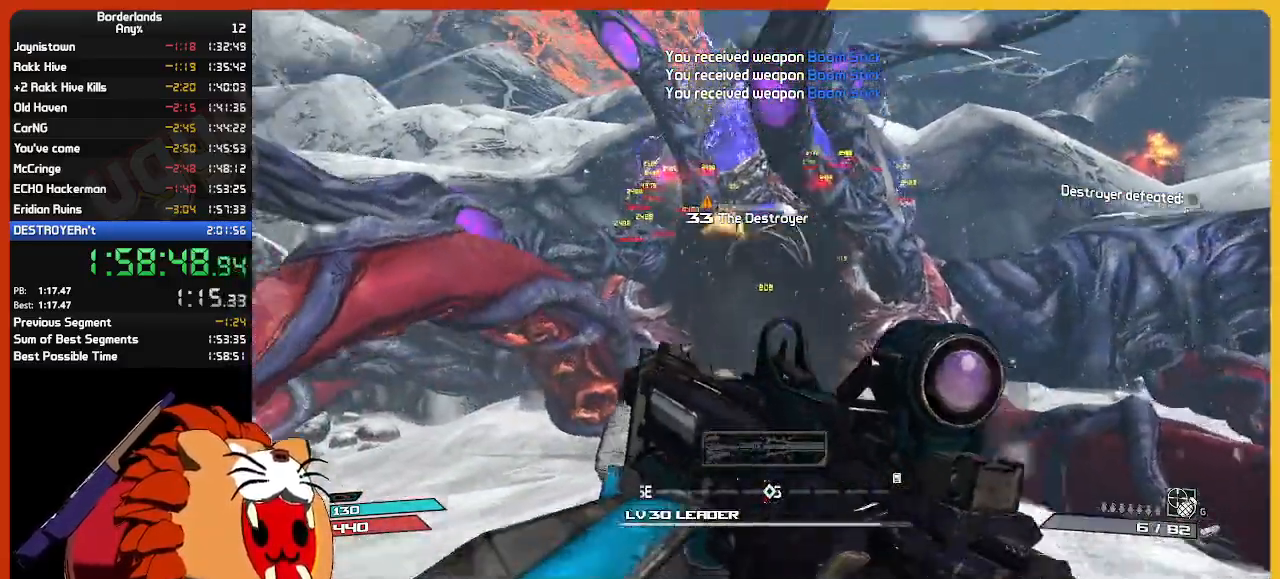
{"keys": [], "mouse": [], "mouse_move": "still", "events": [[34, "d", "up"], [34, "mouse_left", "up"], [84, "mouse_left", "down"], [167, "mouse_left", "up"], [167, "s", "up"], [217, "mouse_left", "down"], [350, "mouse_left", "up"], [350, "w", "down"], [400, "mouse_left", "down"], [484, "mouse_left", "up"], [484, "w", "up"]]}
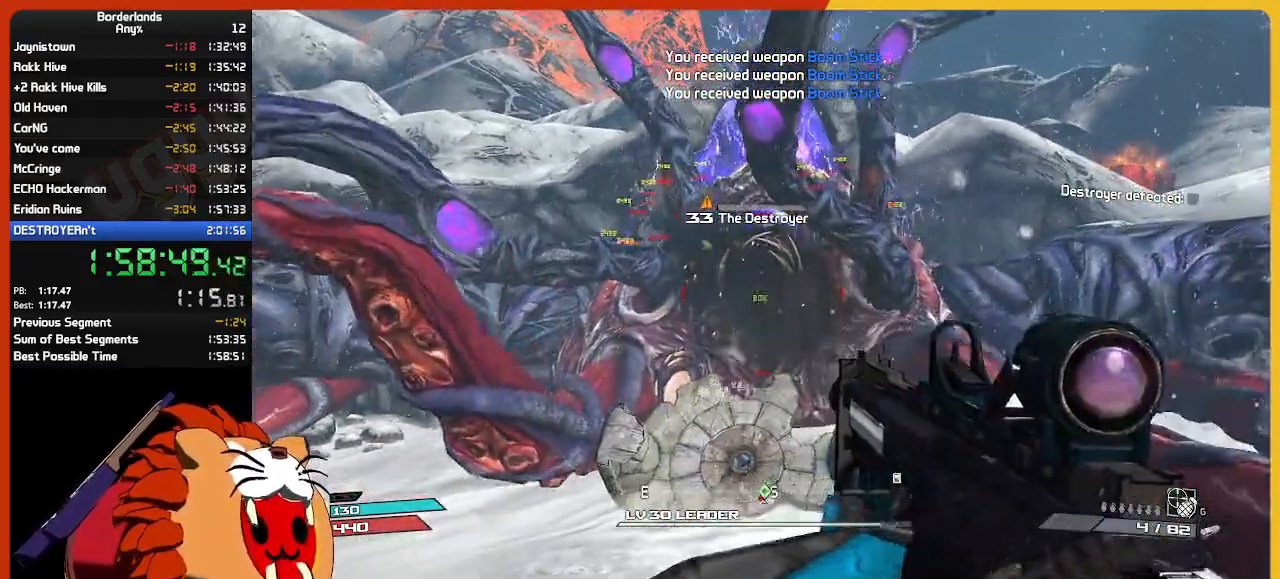
{"keys": [], "mouse": ["left"], "mouse_move": "still", "events": [[84, "mouse_left", "down"], [234, "mouse_left", "up"], [284, "mouse_left", "down"], [367, "mouse_left", "up"], [367, "s", "down"], [450, "mouse_left", "down"], [450, "s", "up"]]}
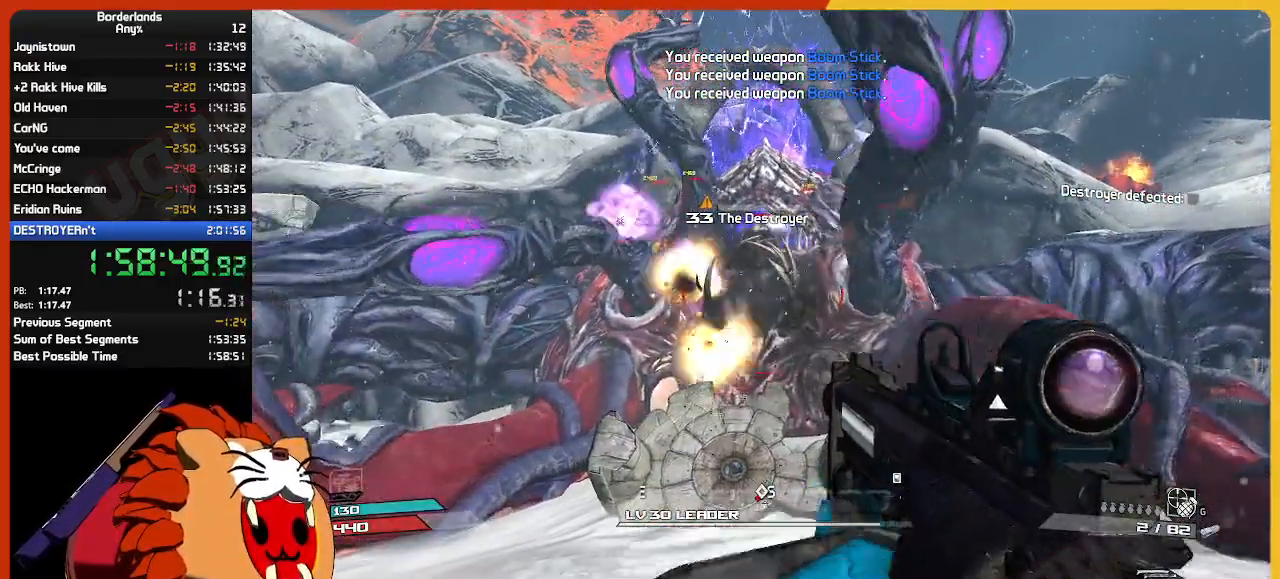
{"keys": ["d", "s"], "mouse": [], "mouse_move": "right", "events": [[100, "a", "down"], [100, "mouse_left", "up"], [150, "w", "down"], [250, "a", "up"], [250, "w", "up"], [434, "s", "down"], [484, "d", "down"]]}
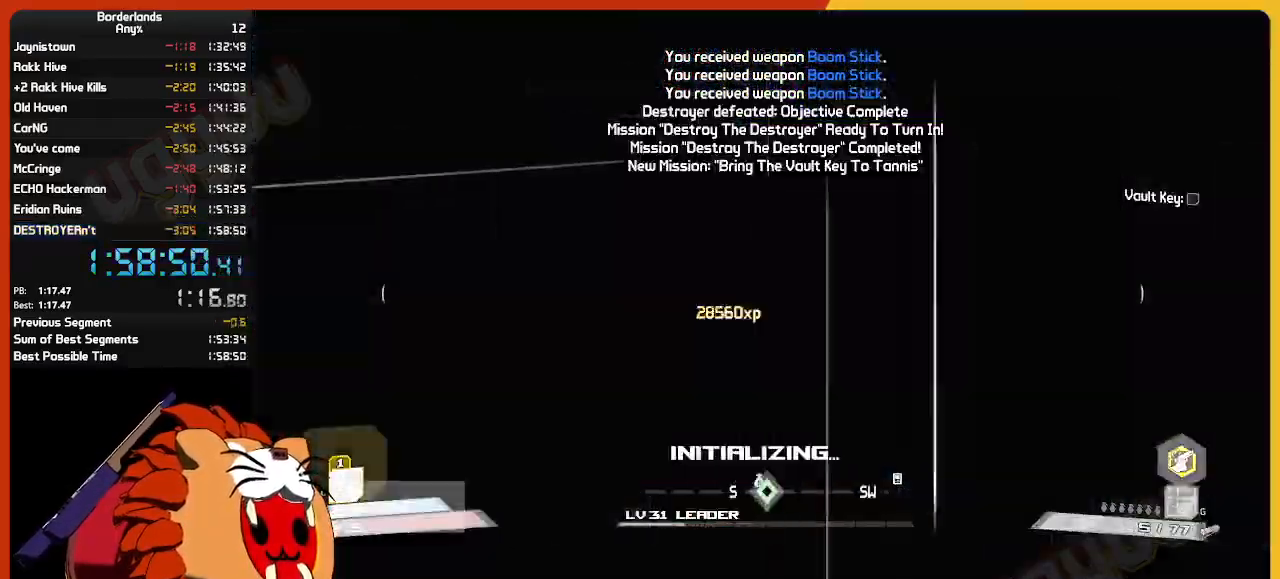
{"keys": [], "mouse": [], "mouse_move": "still", "events": [[34, "d", "up"], [34, "s", "up"]]}
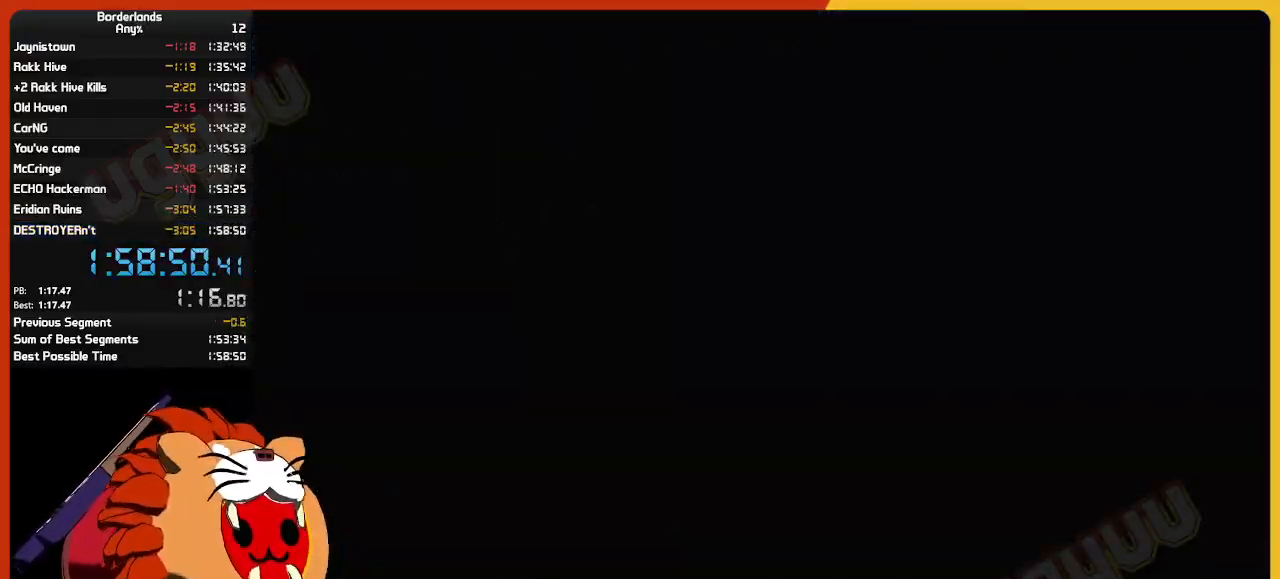
{"keys": [], "mouse": [], "mouse_move": "still", "events": []}
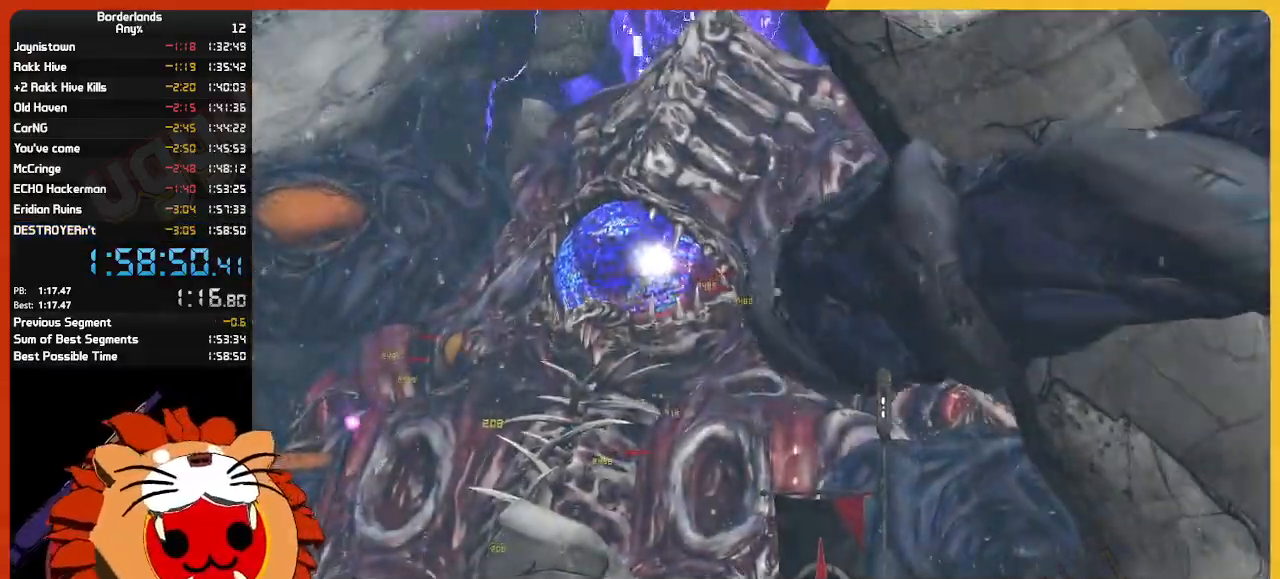
{"keys": [], "mouse": [], "mouse_move": "still", "events": []}
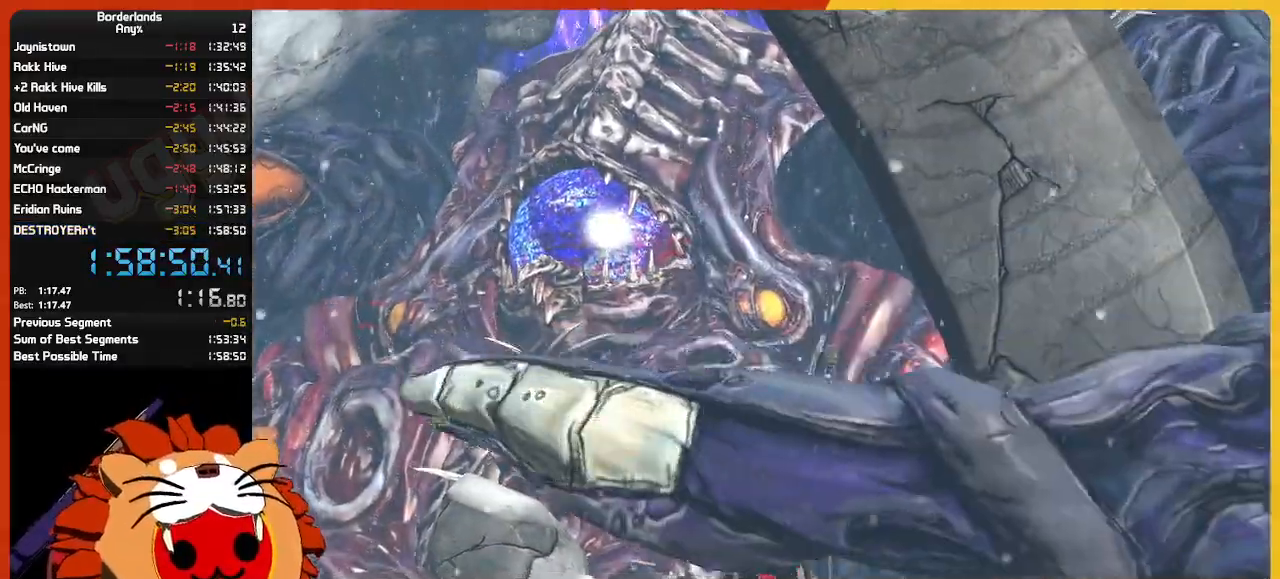
{"keys": [], "mouse": [], "mouse_move": "up-left", "events": []}
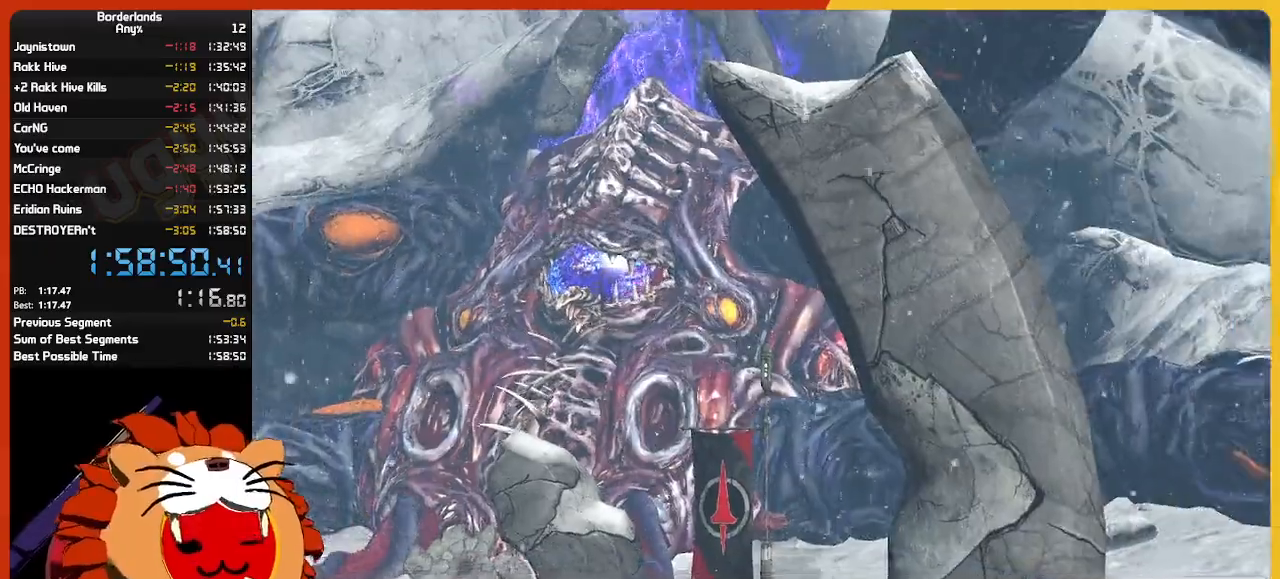
{"keys": [], "mouse": [], "mouse_move": "still", "events": []}